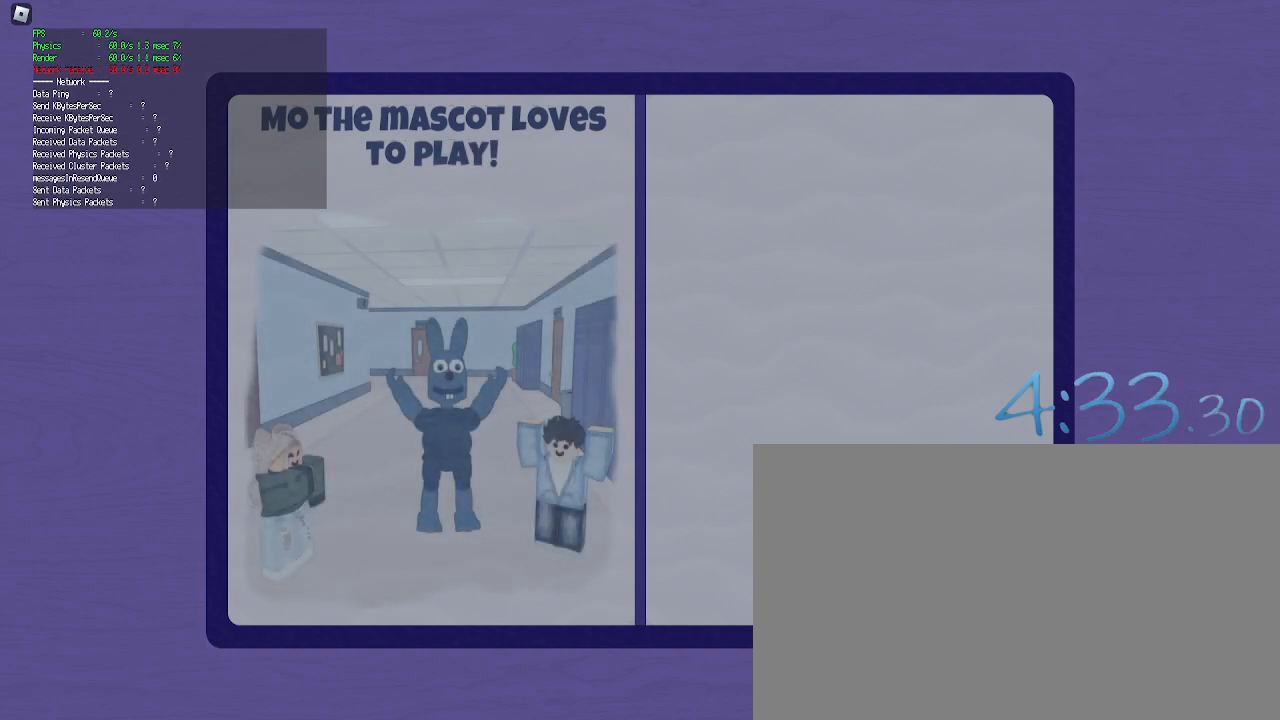
Gameplay with keyboard and mouse; each line is a JSON object with the keys and mouse buttons held at the frame after it. "events" lists presses ("down") and releases ("up") of "1", "2", "3", "4", "5", "a", "alt", "c", "caps_lock", "ctrl", "d", "e", "f", "g", "q", "r", "s", "shift", "space", "t", "tab", "v", "w", "x", "z", "mouse_left", "mouse_wheel" and "mouse_right" between this image and that frame as [ms after this image, input, new state], when the widget could be followed in between. "mouse_left", "mouse_wheel", "mouse_right" = the "left", "wheel", "right" buttons of the "mouse" list. No other keys are recorded. "wheel" means that the mouse wheel is clicked or scrolled. Not read: mouse_move.
{"keys": [], "mouse": [], "events": [[183, "mouse_left", "down"], [283, "mouse_left", "up"]]}
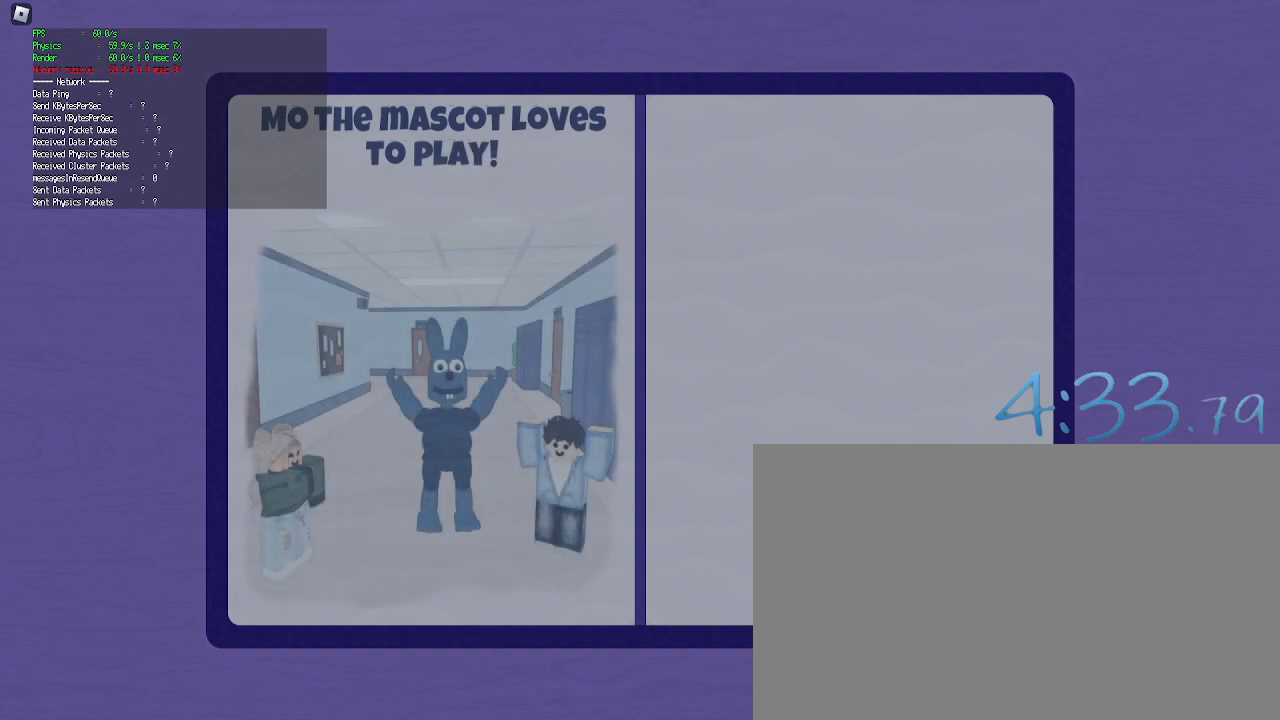
{"keys": [], "mouse": [], "events": []}
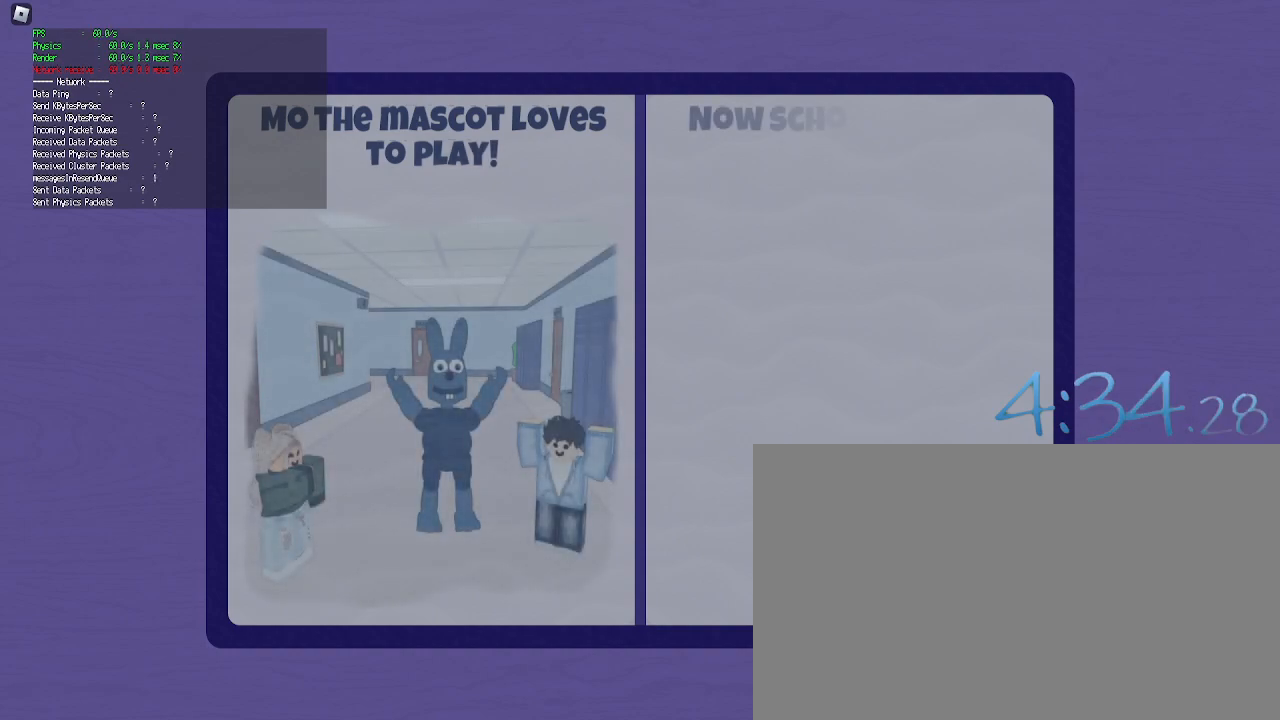
{"keys": [], "mouse": [], "events": []}
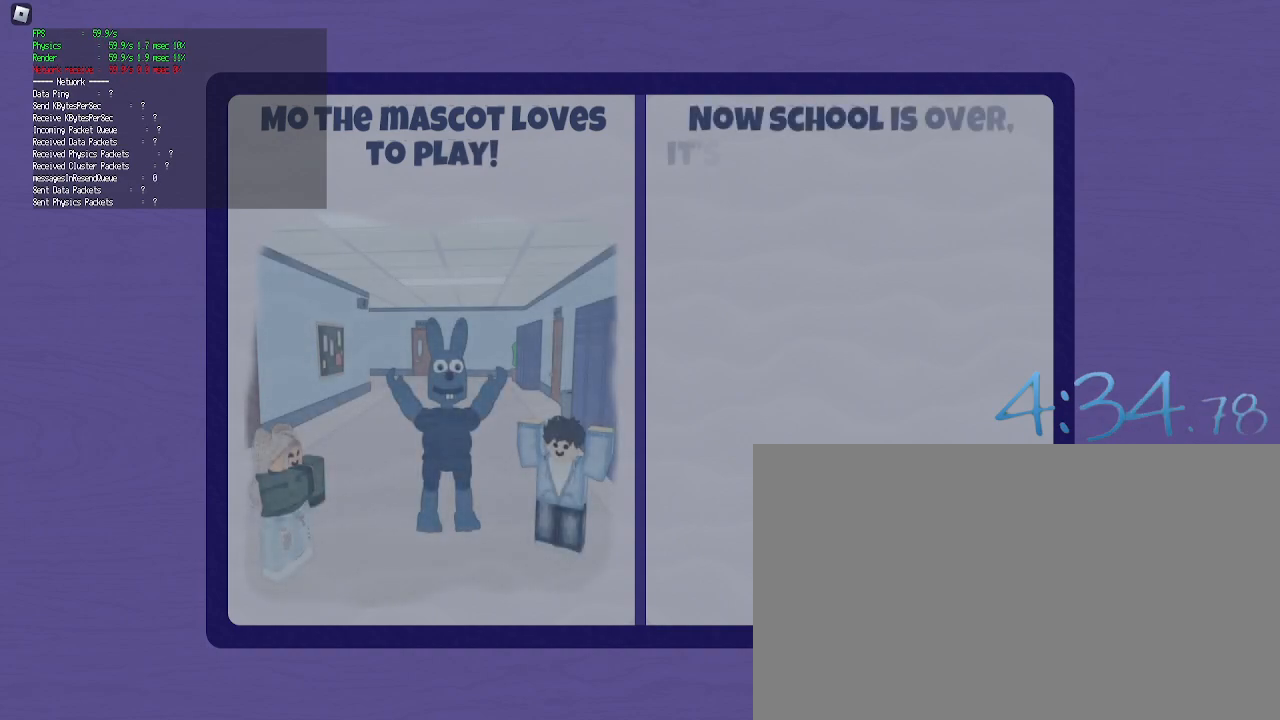
{"keys": [], "mouse": [], "events": []}
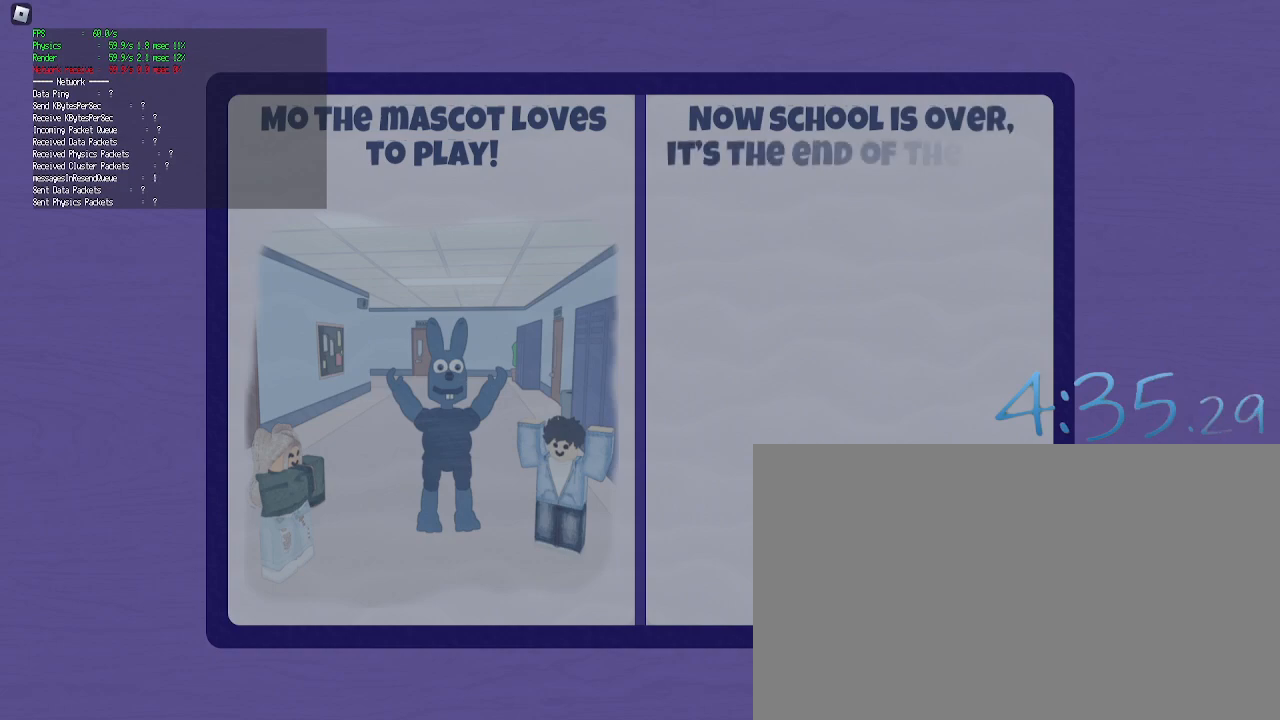
{"keys": [], "mouse": ["left"], "events": [[17, "mouse_left", "down"]]}
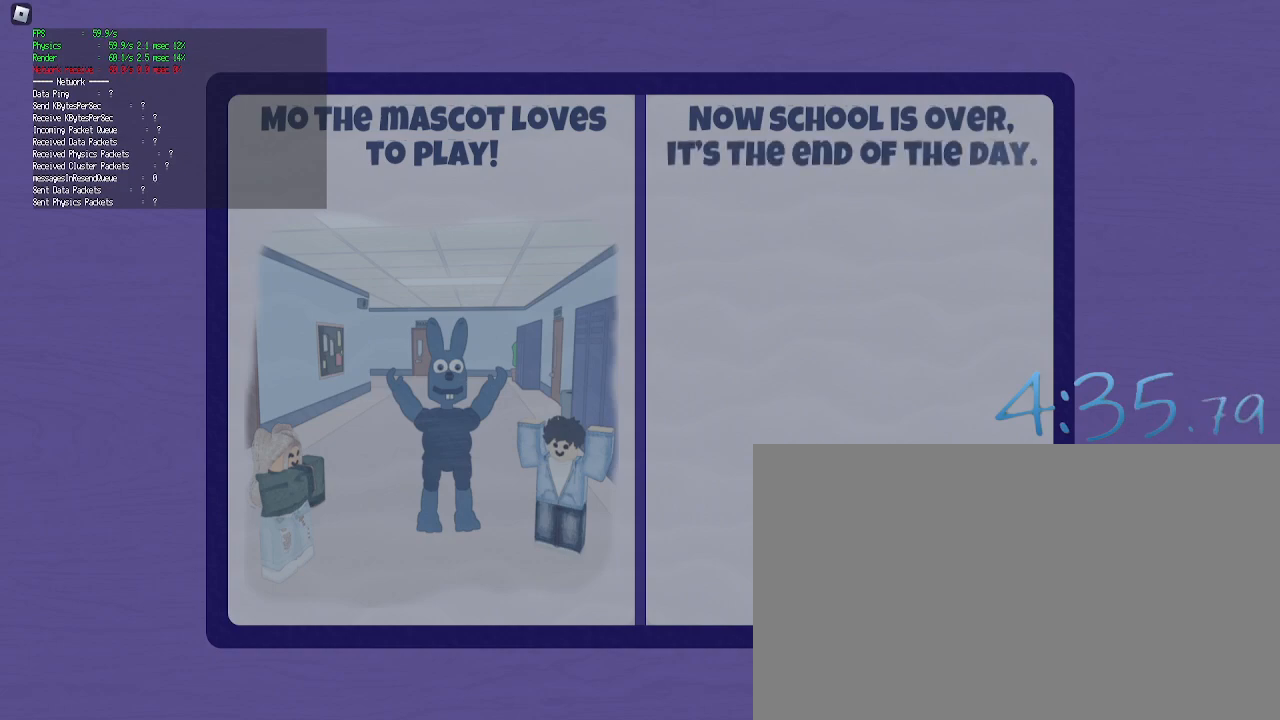
{"keys": [], "mouse": ["left"], "events": []}
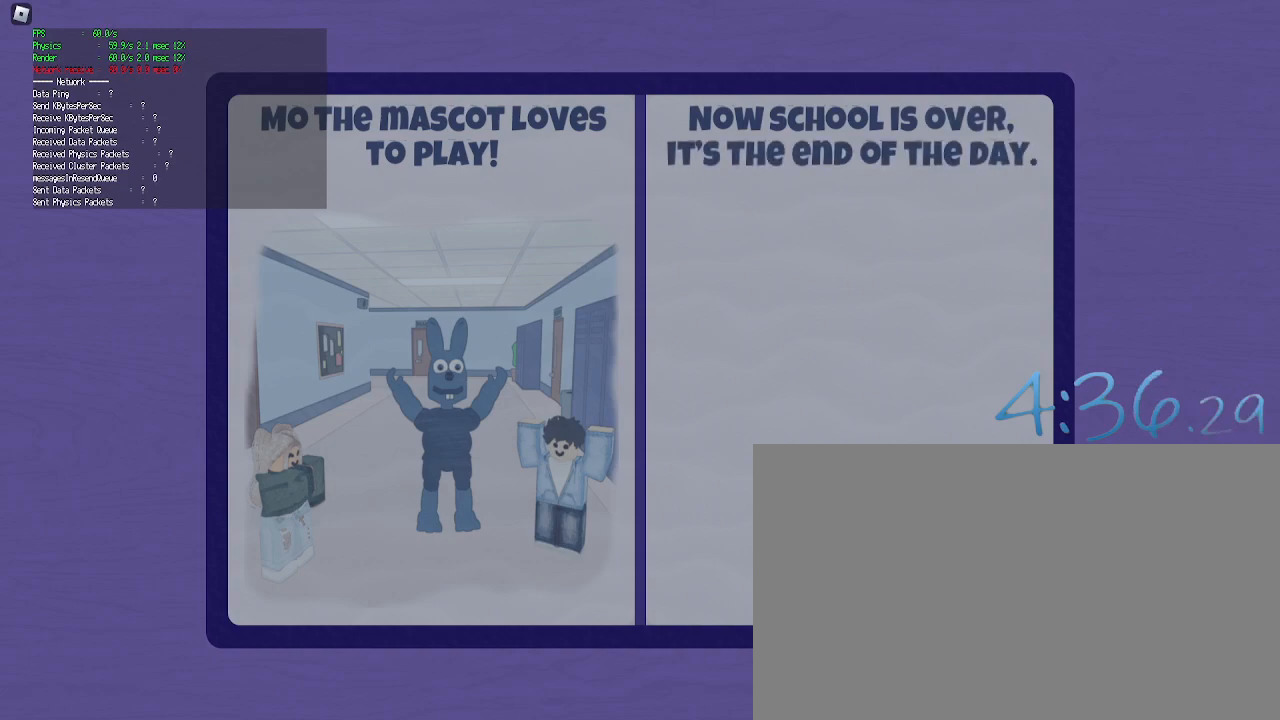
{"keys": [], "mouse": ["left"], "events": []}
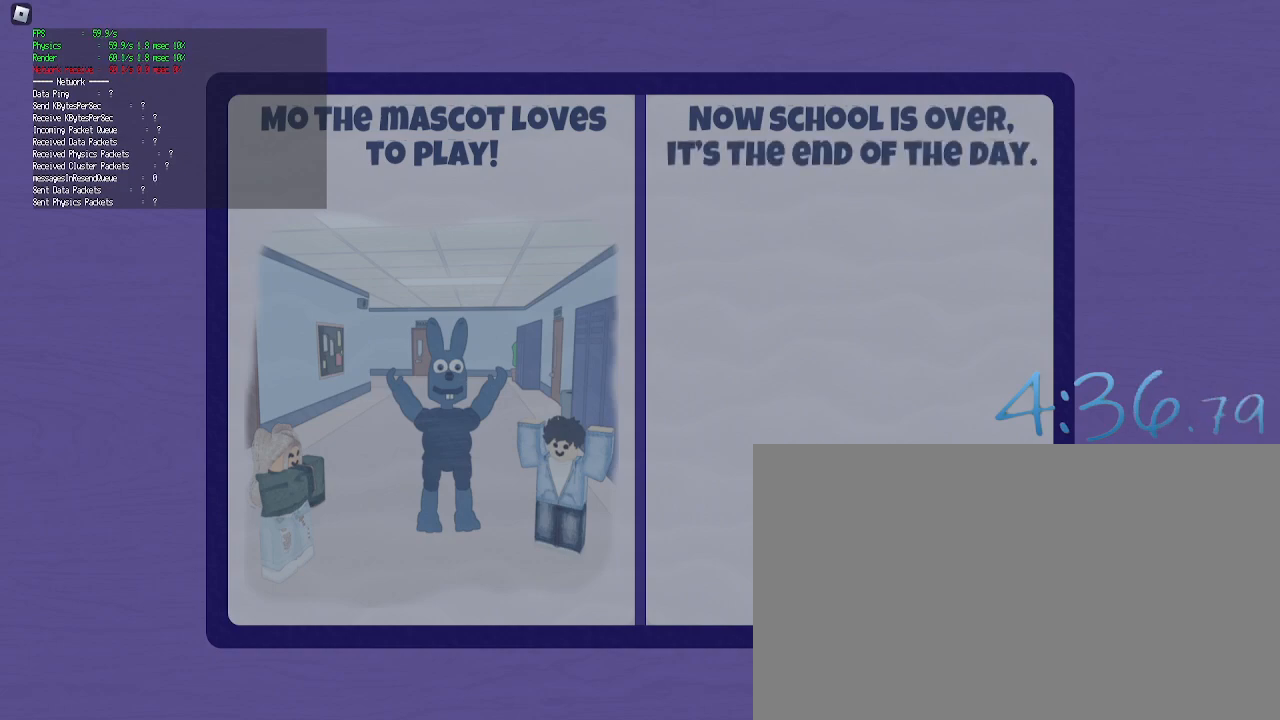
{"keys": [], "mouse": ["left"], "events": []}
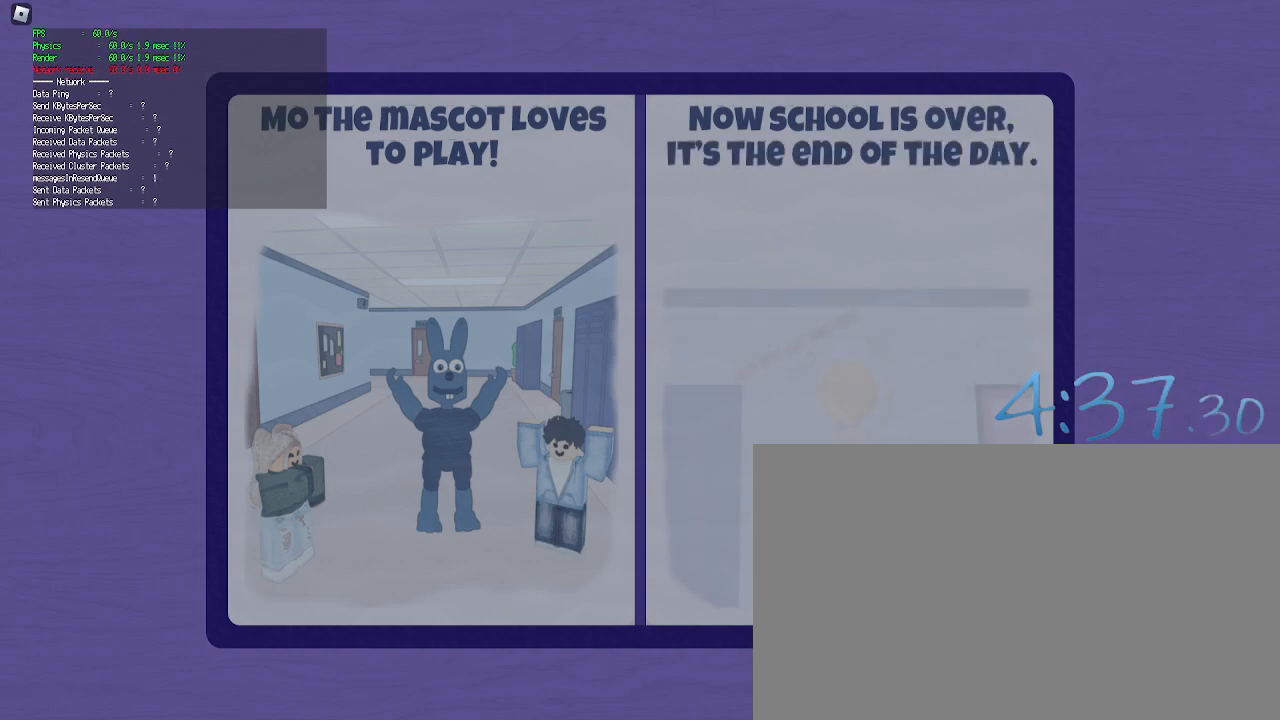
{"keys": [], "mouse": [], "events": [[117, "mouse_left", "up"]]}
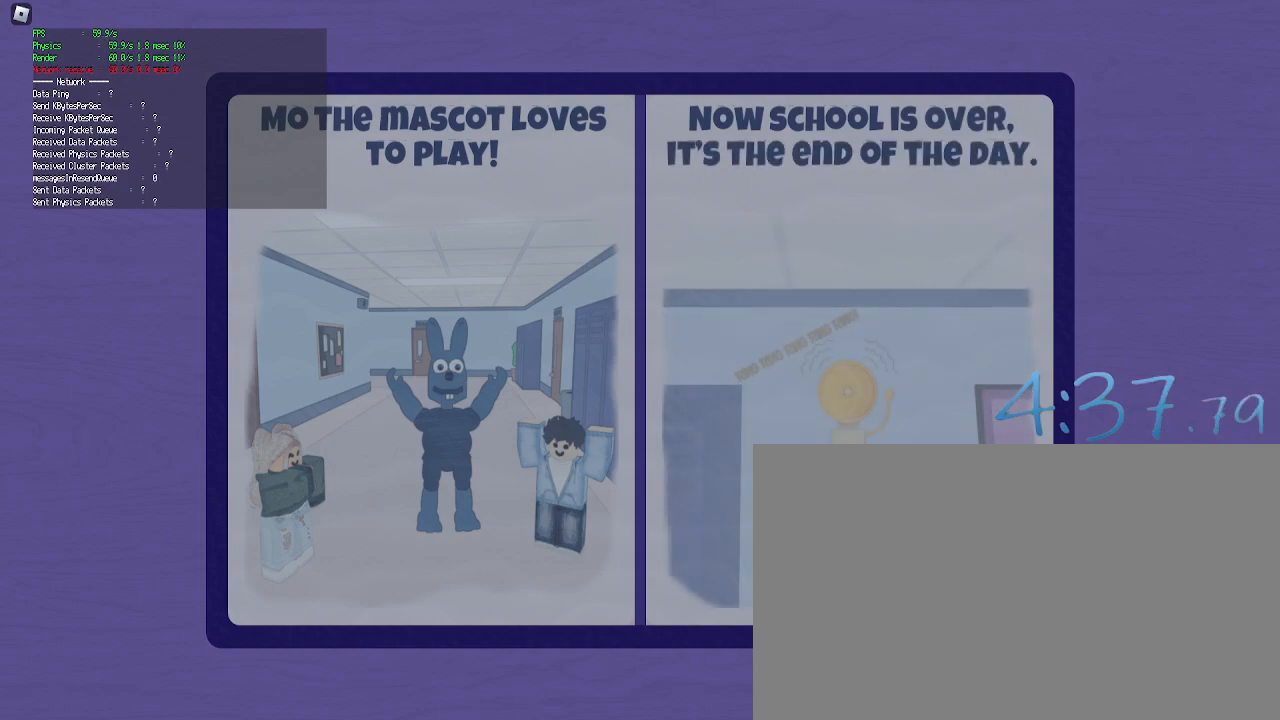
{"keys": [], "mouse": [], "events": [[233, "mouse_left", "down"], [333, "mouse_left", "up"]]}
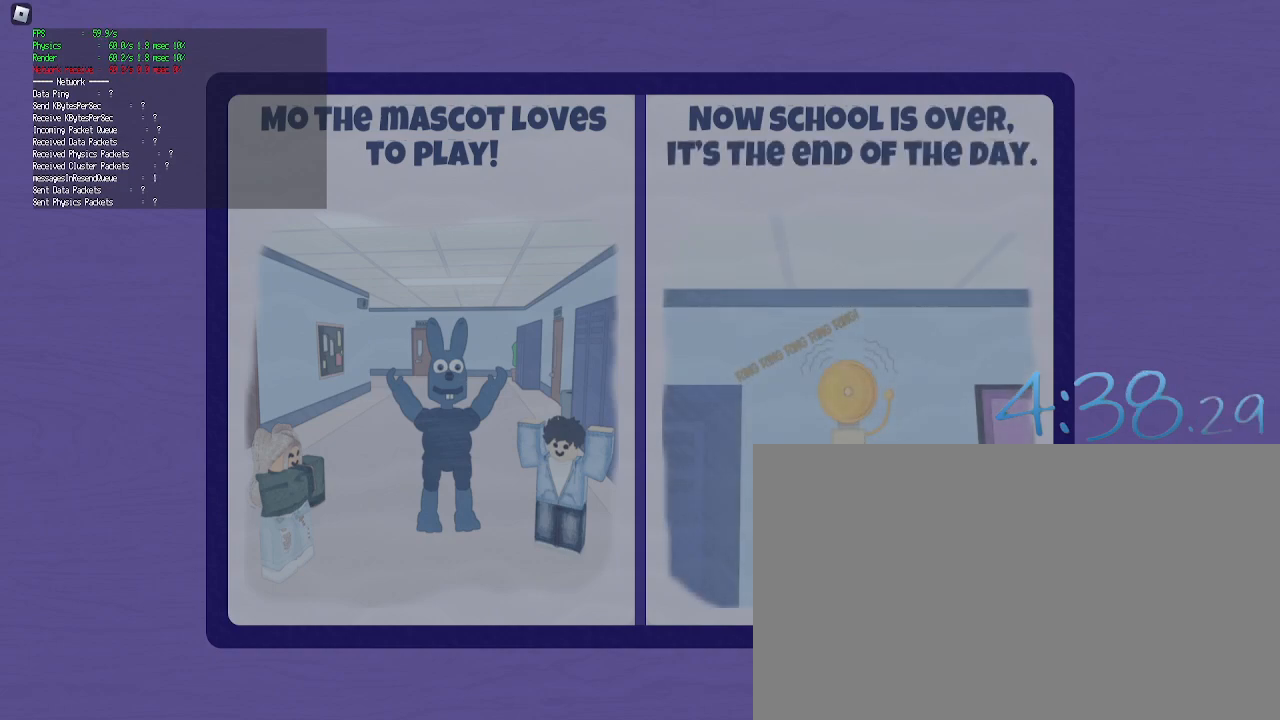
{"keys": [], "mouse": [], "events": []}
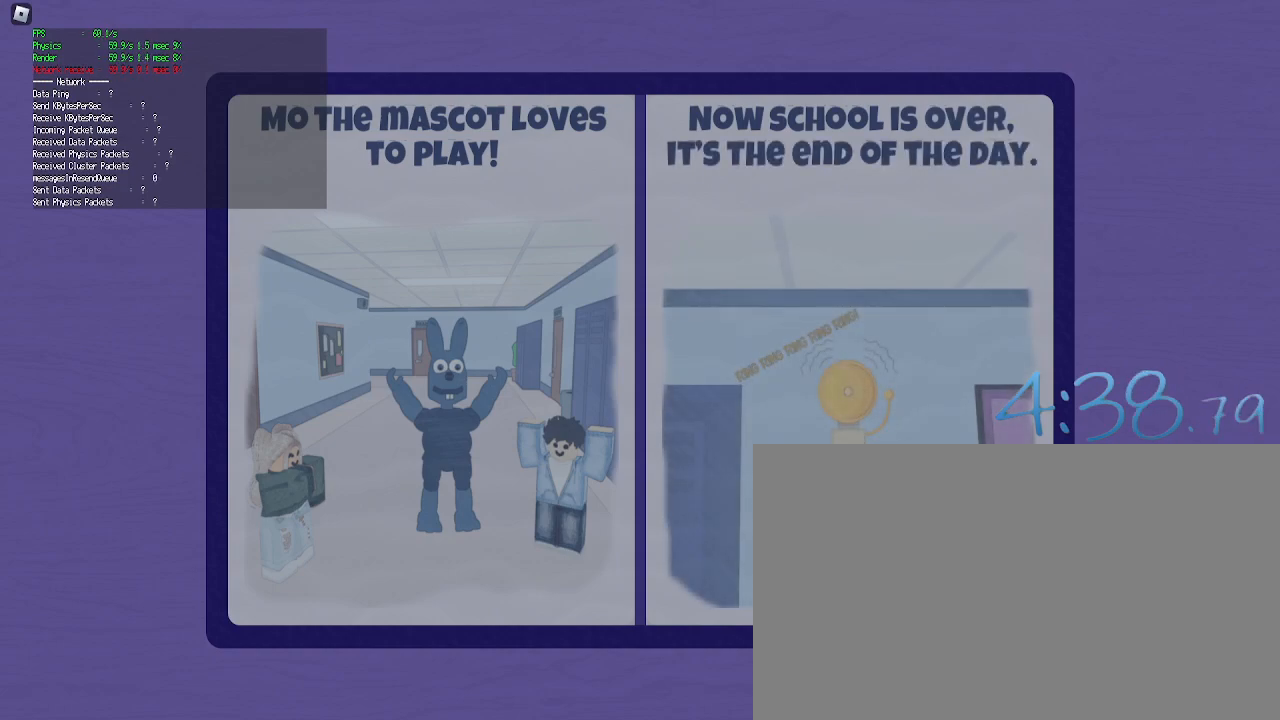
{"keys": [], "mouse": [], "events": [[83, "mouse_left", "down"], [183, "mouse_left", "up"]]}
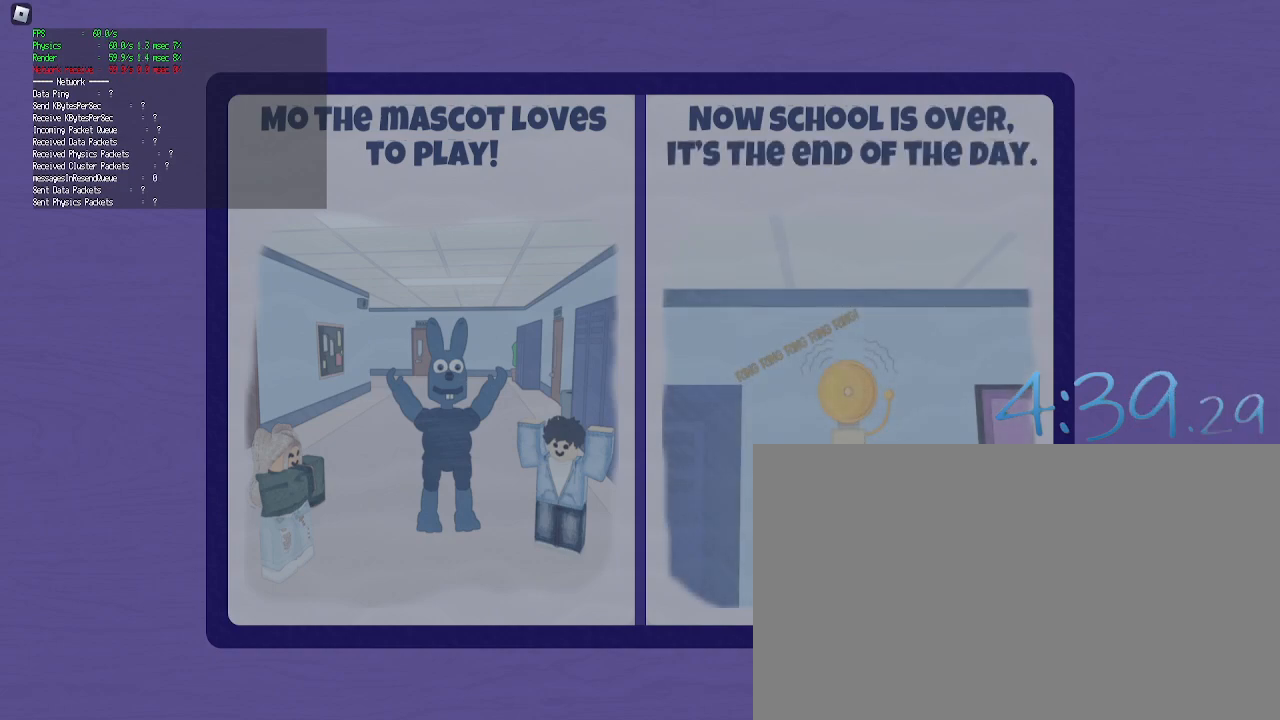
{"keys": [], "mouse": ["left"], "events": [[417, "mouse_left", "down"]]}
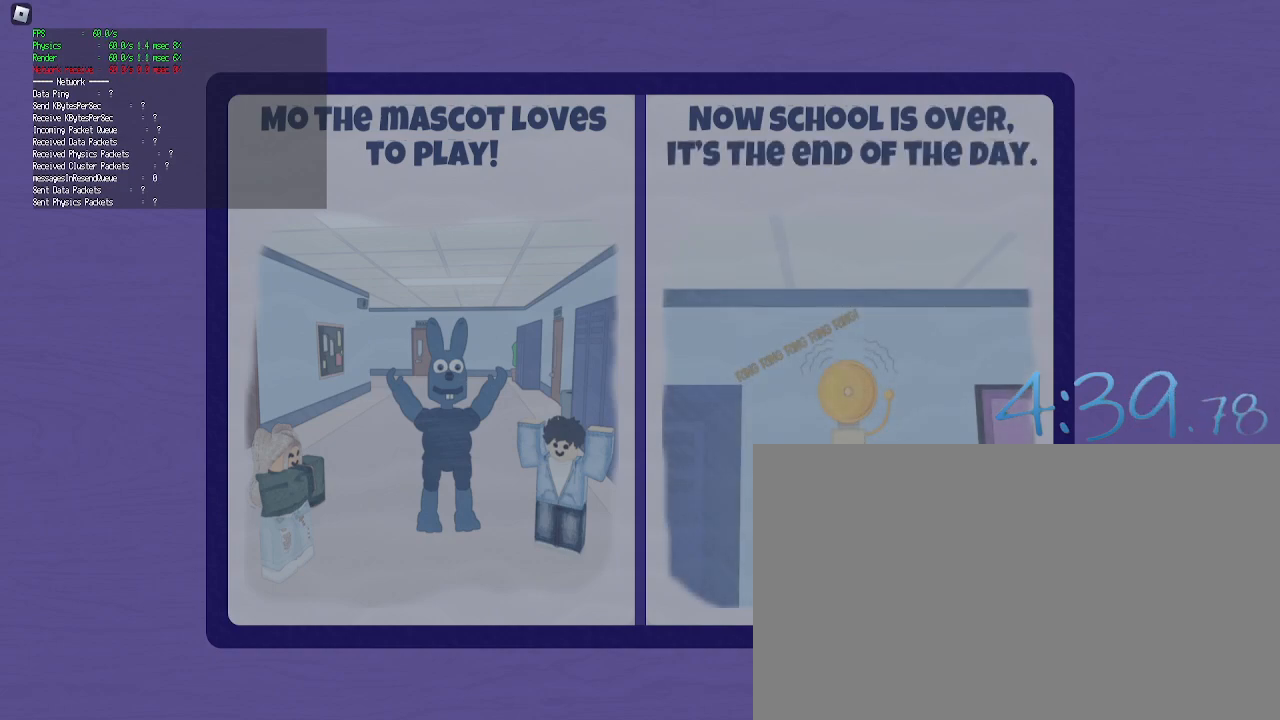
{"keys": [], "mouse": [], "events": [[33, "mouse_left", "up"]]}
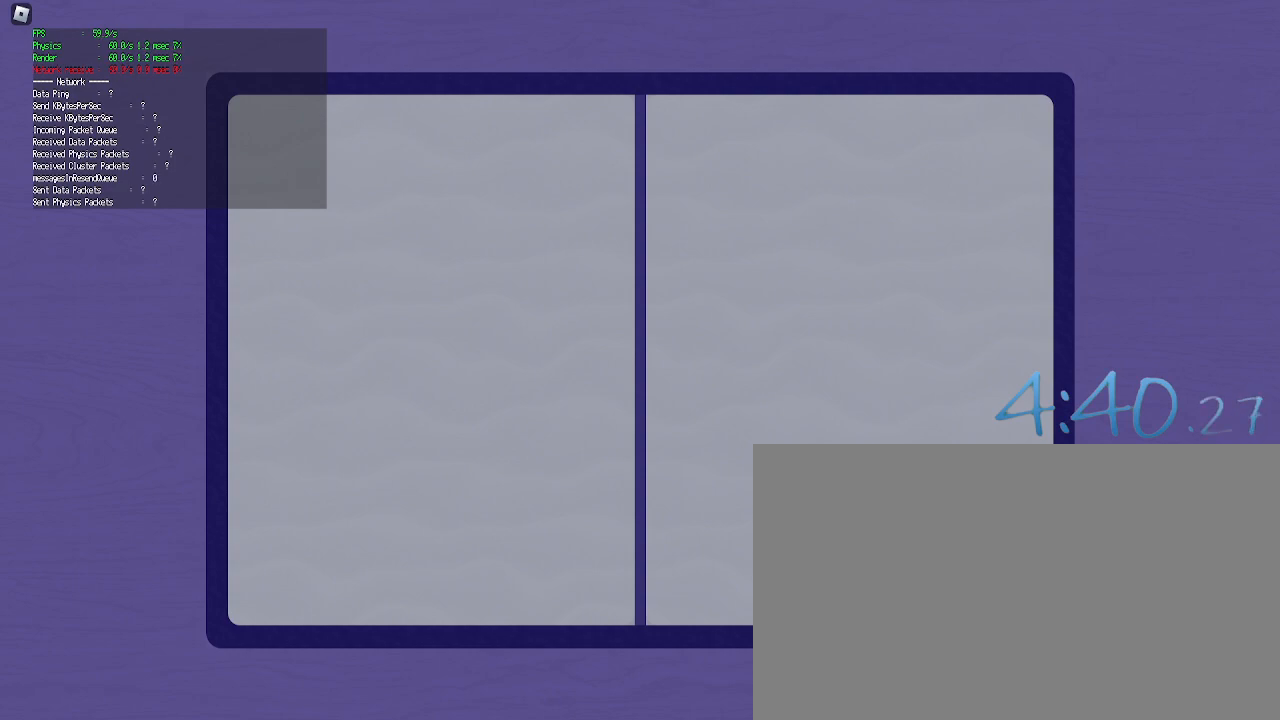
{"keys": [], "mouse": [], "events": []}
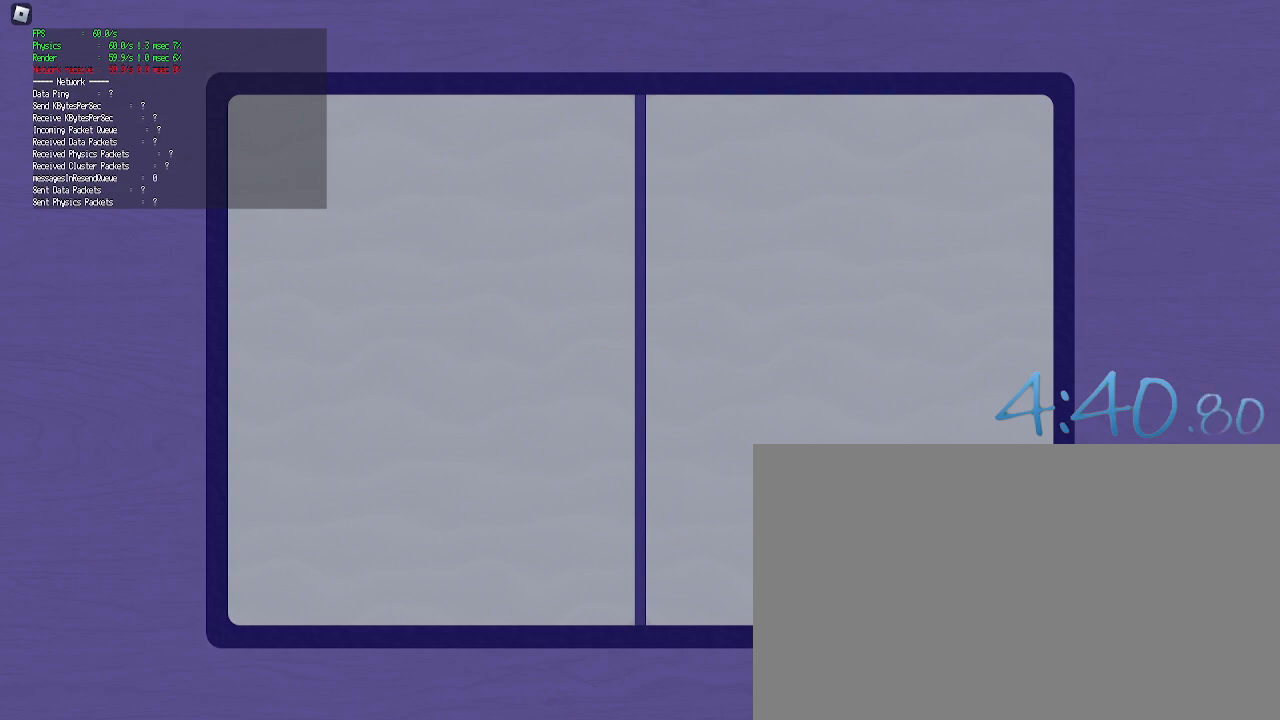
{"keys": [], "mouse": ["left"], "events": [[433, "mouse_left", "down"]]}
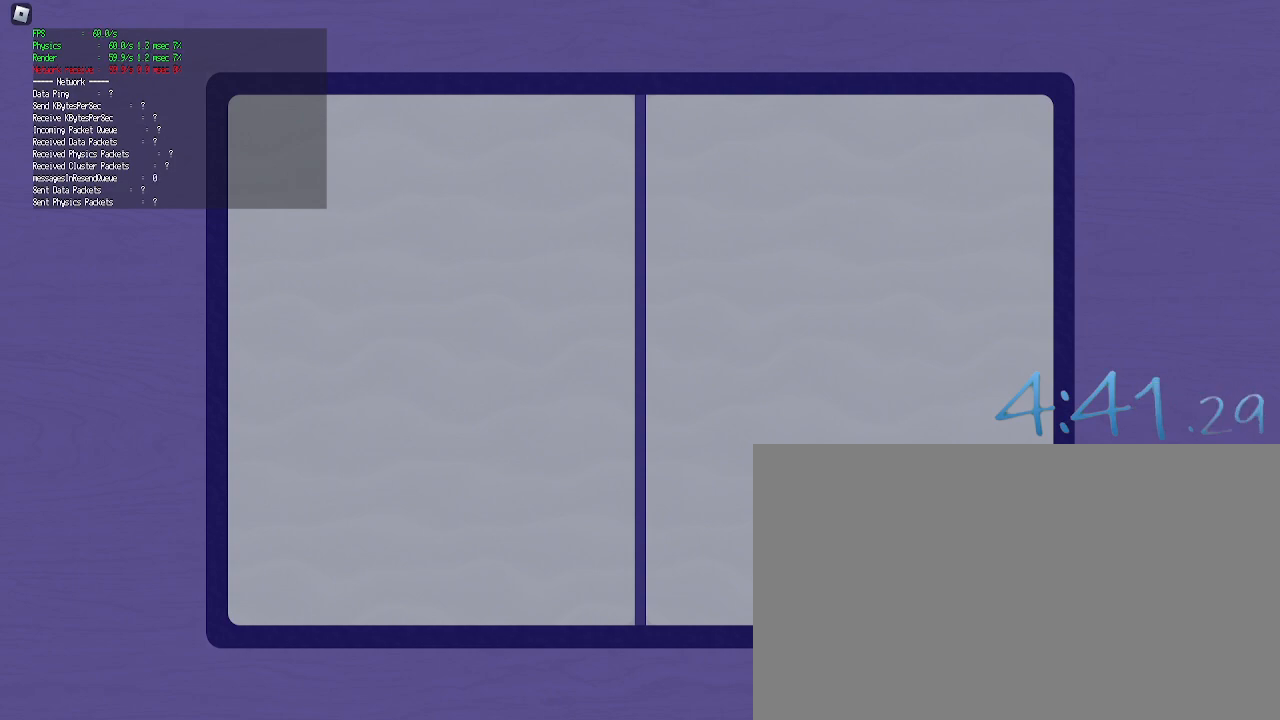
{"keys": [], "mouse": ["left"], "events": [[17, "mouse_left", "up"], [450, "mouse_left", "down"]]}
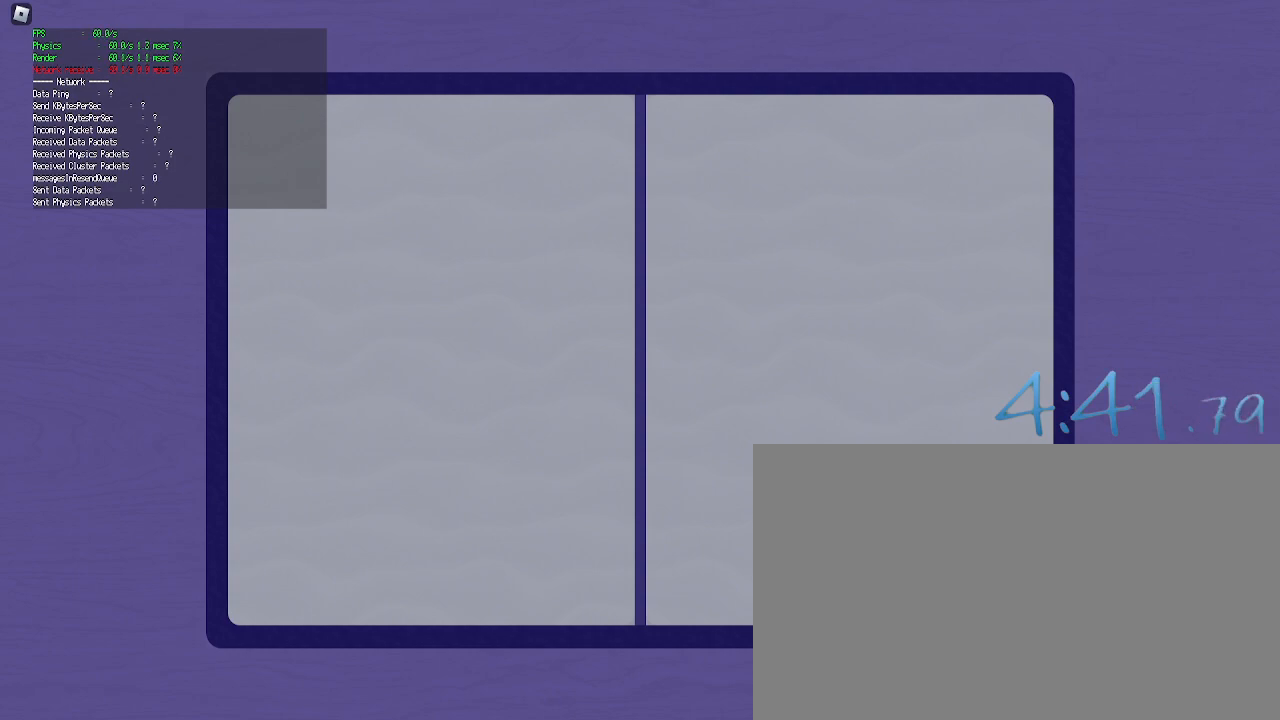
{"keys": [], "mouse": [], "events": [[33, "mouse_left", "up"]]}
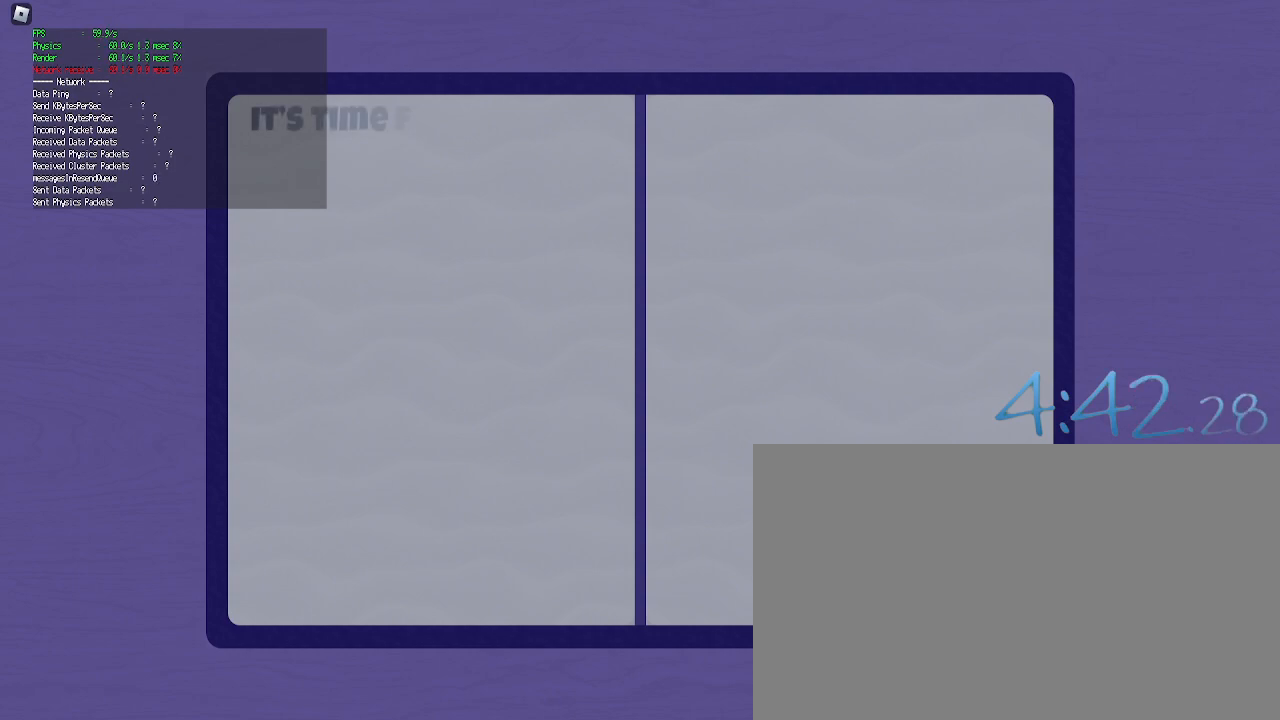
{"keys": [], "mouse": [], "events": []}
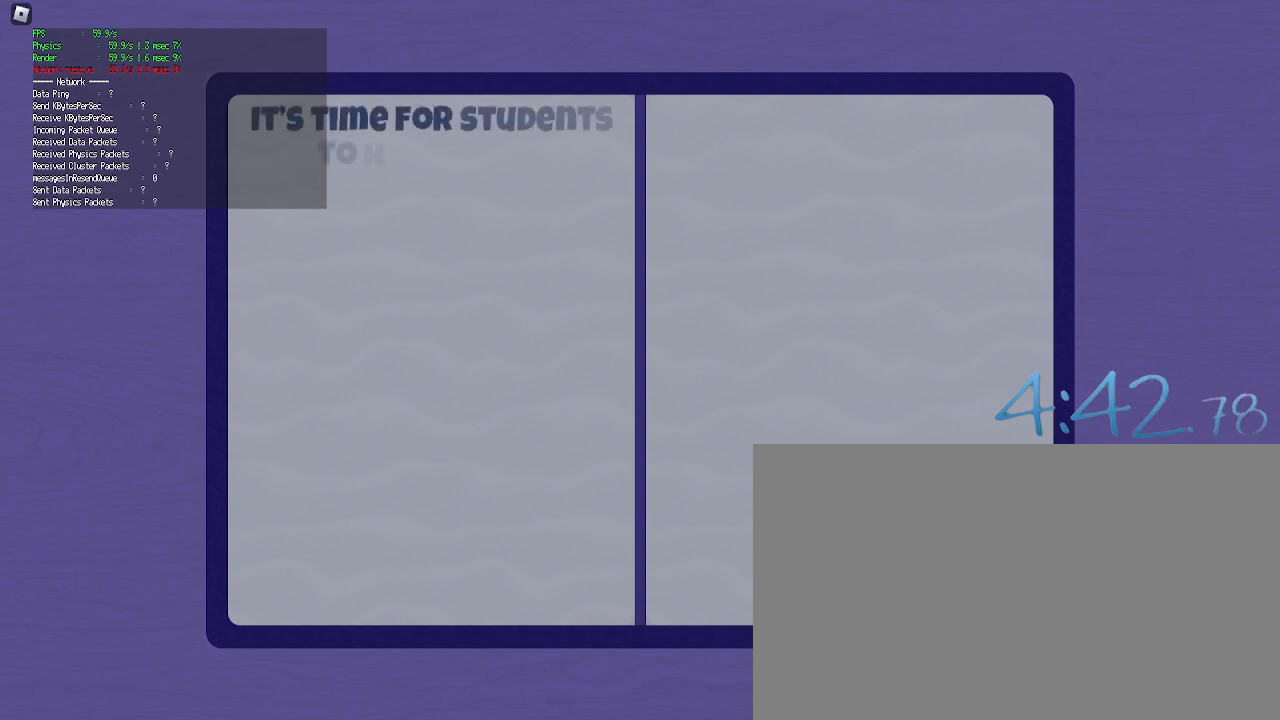
{"keys": [], "mouse": ["left"], "events": [[483, "mouse_left", "down"]]}
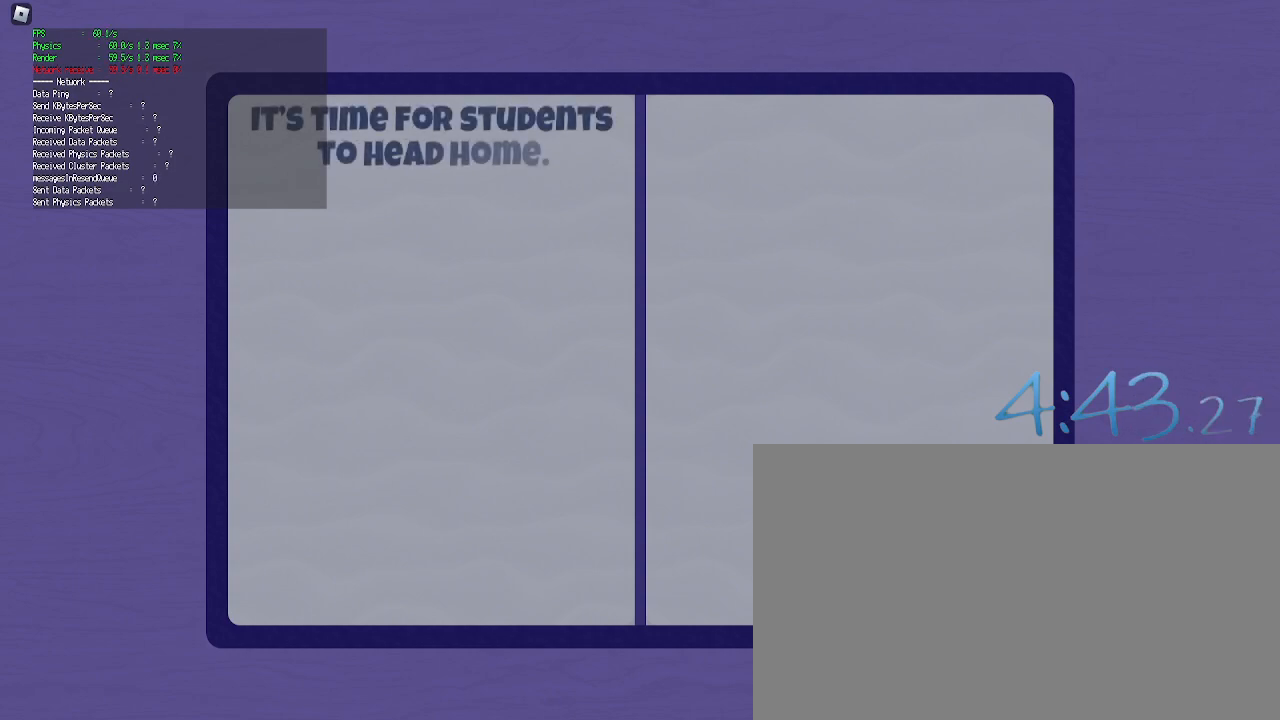
{"keys": [], "mouse": [], "events": [[133, "mouse_left", "up"]]}
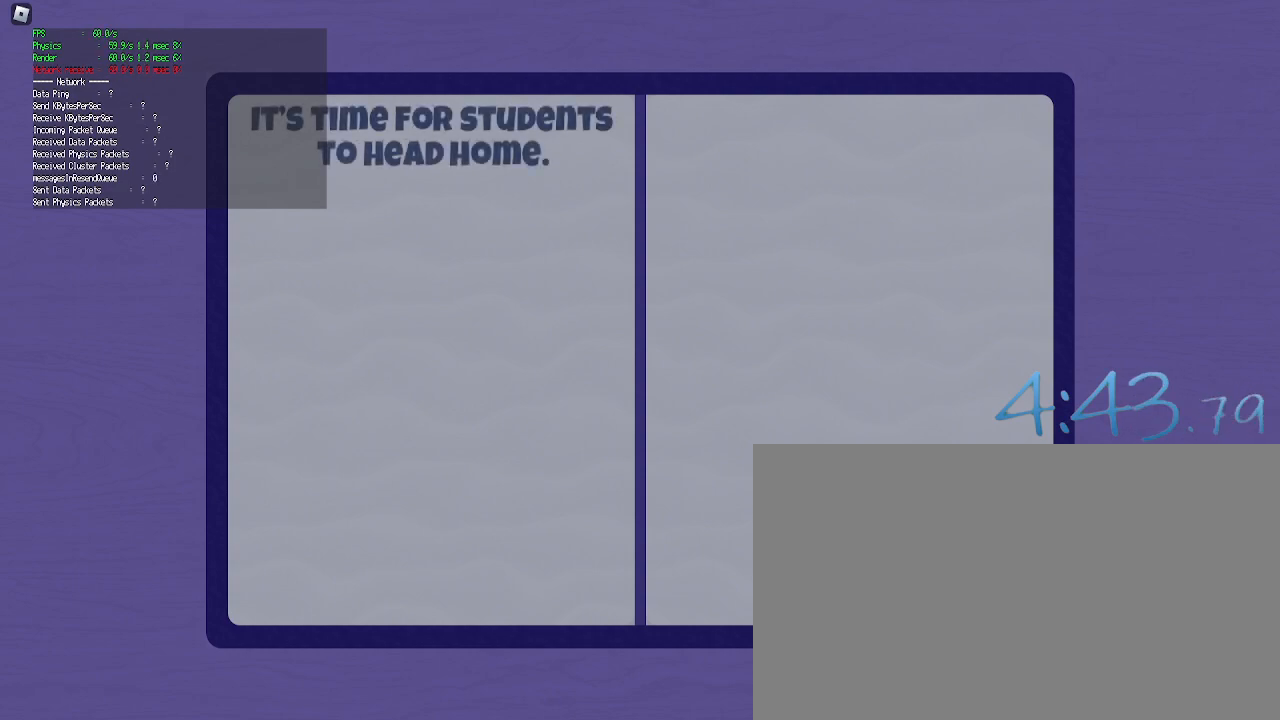
{"keys": [], "mouse": [], "events": [[50, "mouse_left", "down"], [100, "mouse_left", "up"]]}
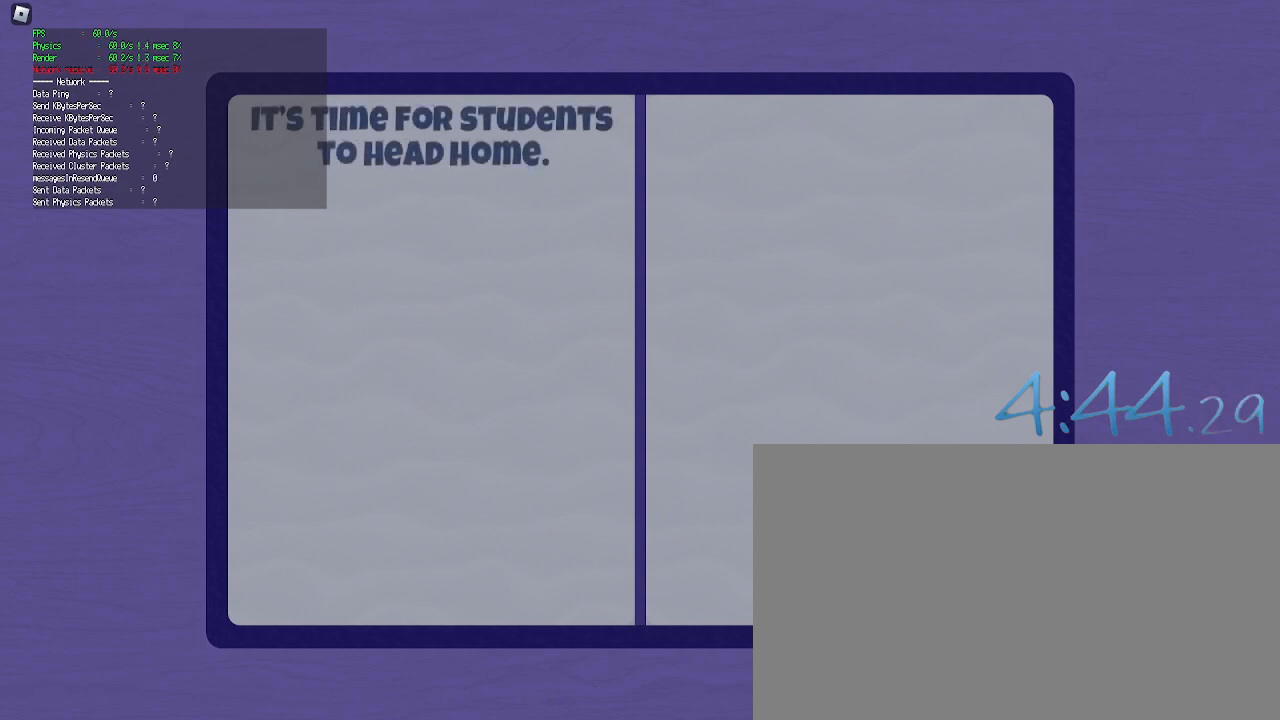
{"keys": [], "mouse": [], "events": []}
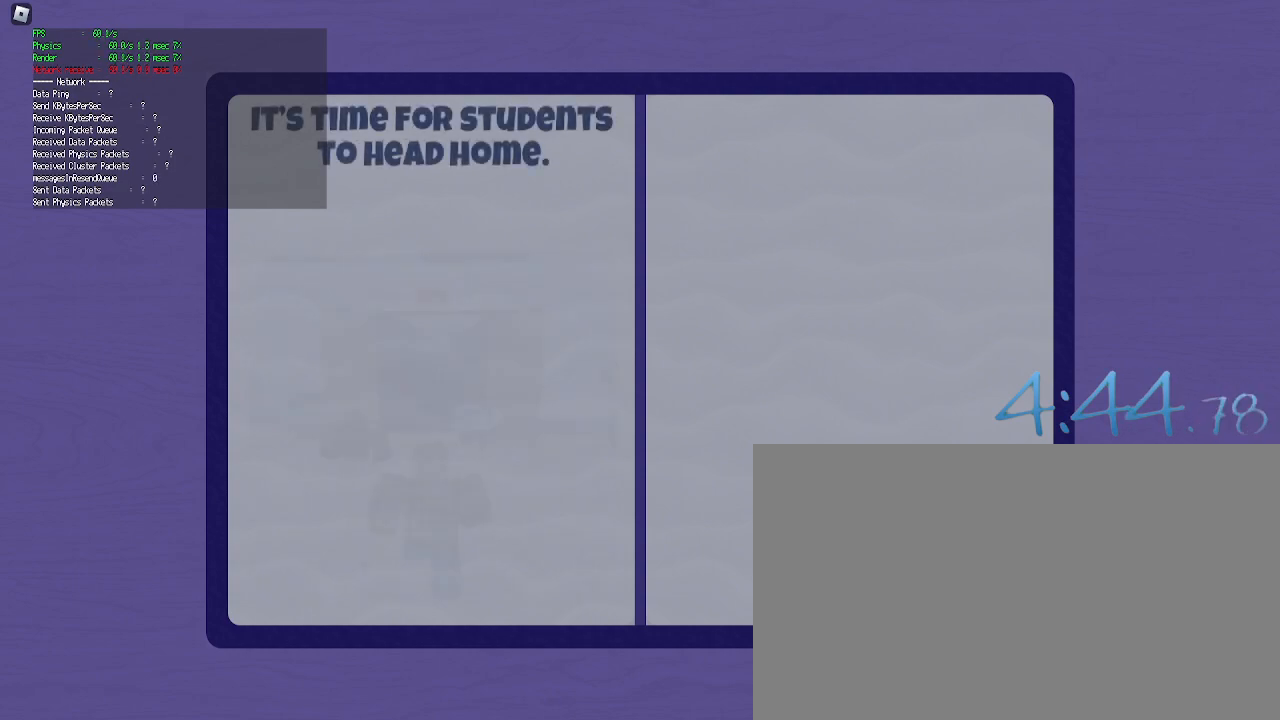
{"keys": [], "mouse": [], "events": []}
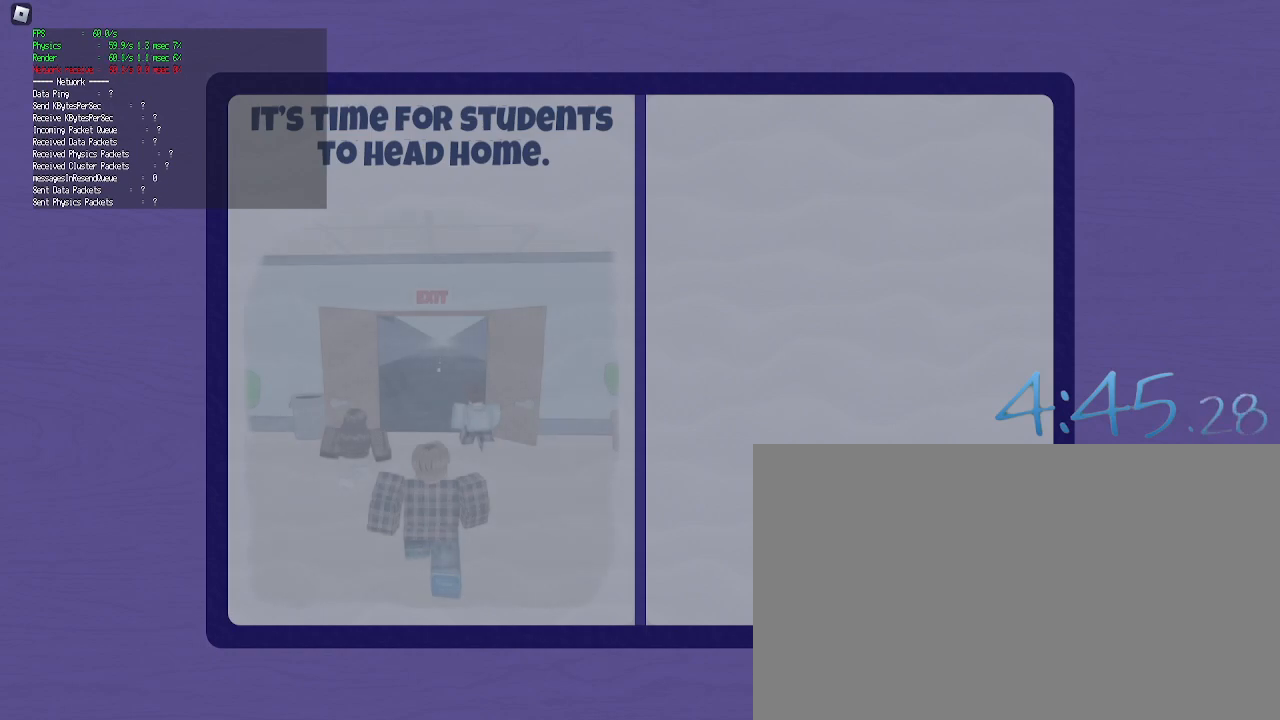
{"keys": [], "mouse": [], "events": []}
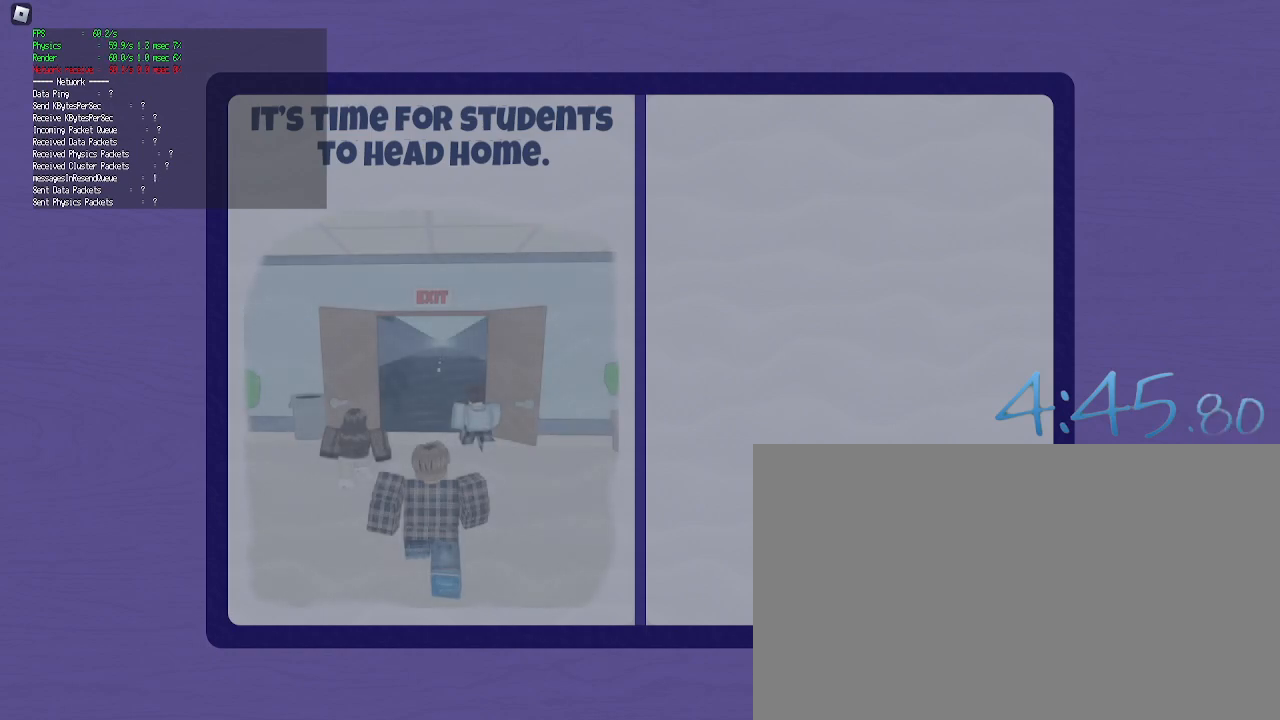
{"keys": [], "mouse": [], "events": [[67, "mouse_left", "down"], [250, "mouse_left", "up"]]}